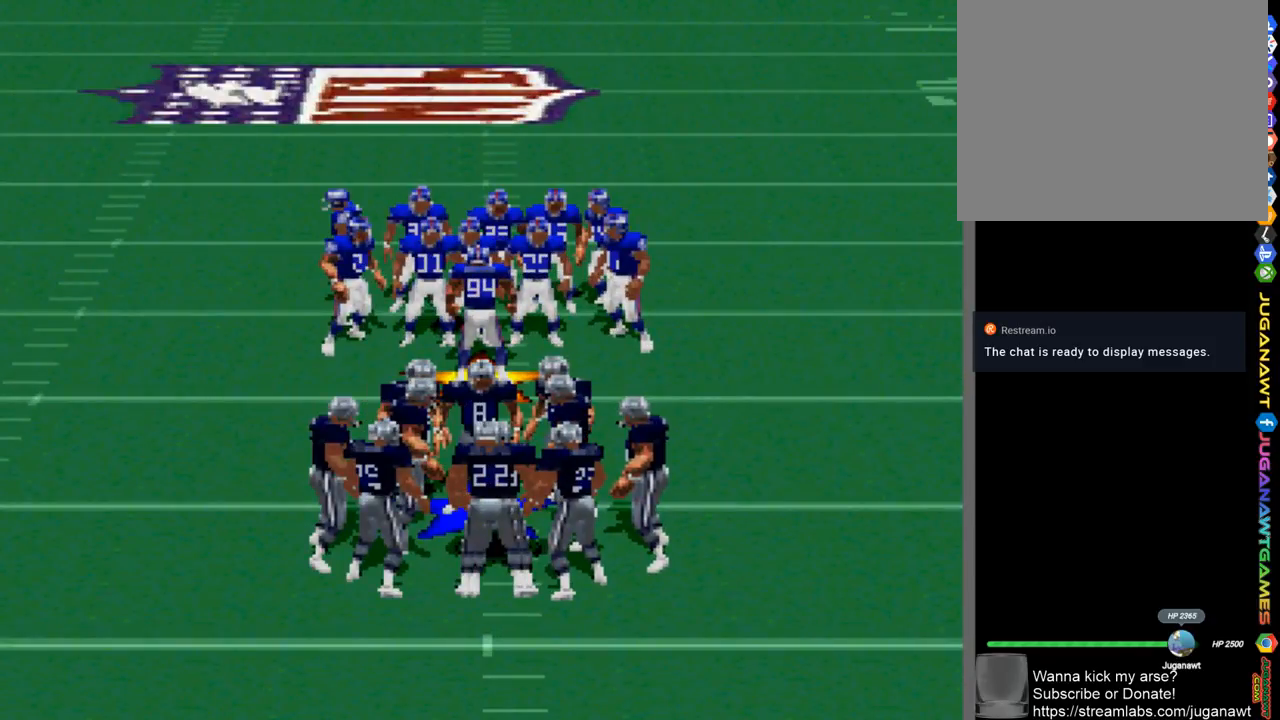
Gameplay with a controller (PlayStation layout); each line is a JSON object with the inputs held at the frame after it. "events" lists button and stick changes between this image and that frame as [ms after this image, input, new state], when the widget could be followed in between.
{"buttons": [], "left_stick": "center", "right_stick": "center", "events": []}
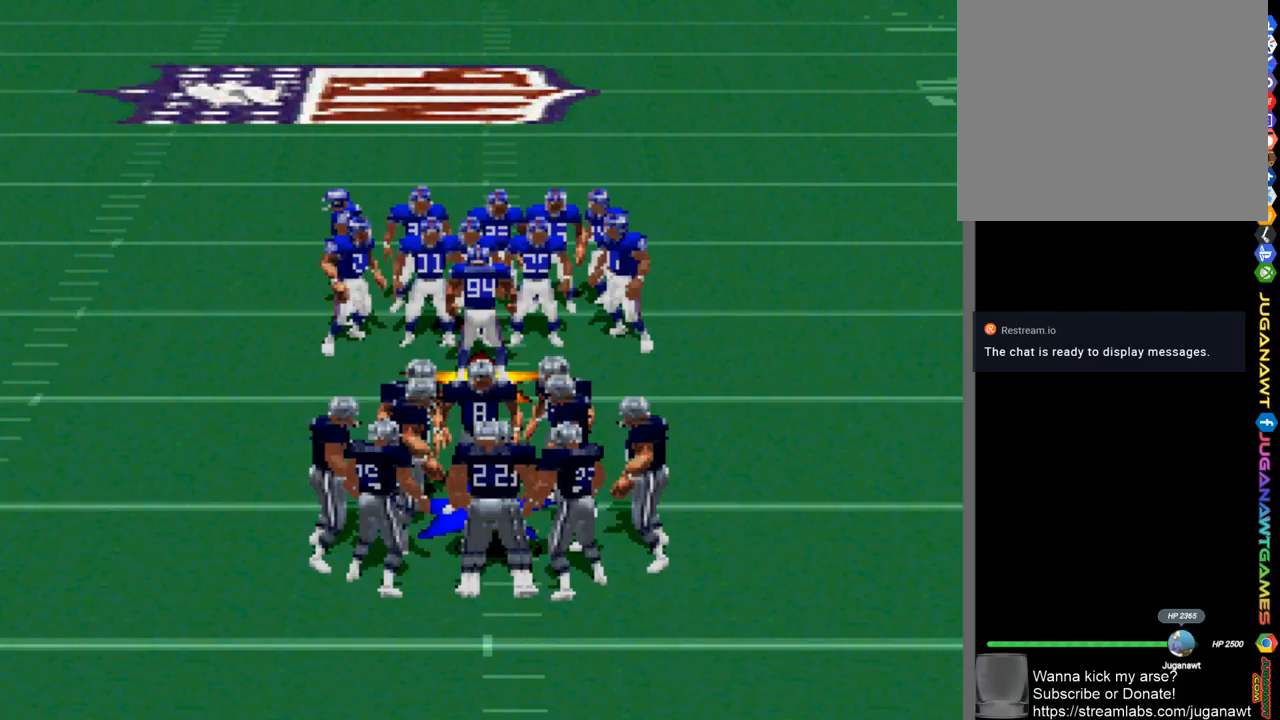
{"buttons": [], "left_stick": "center", "right_stick": "center", "events": []}
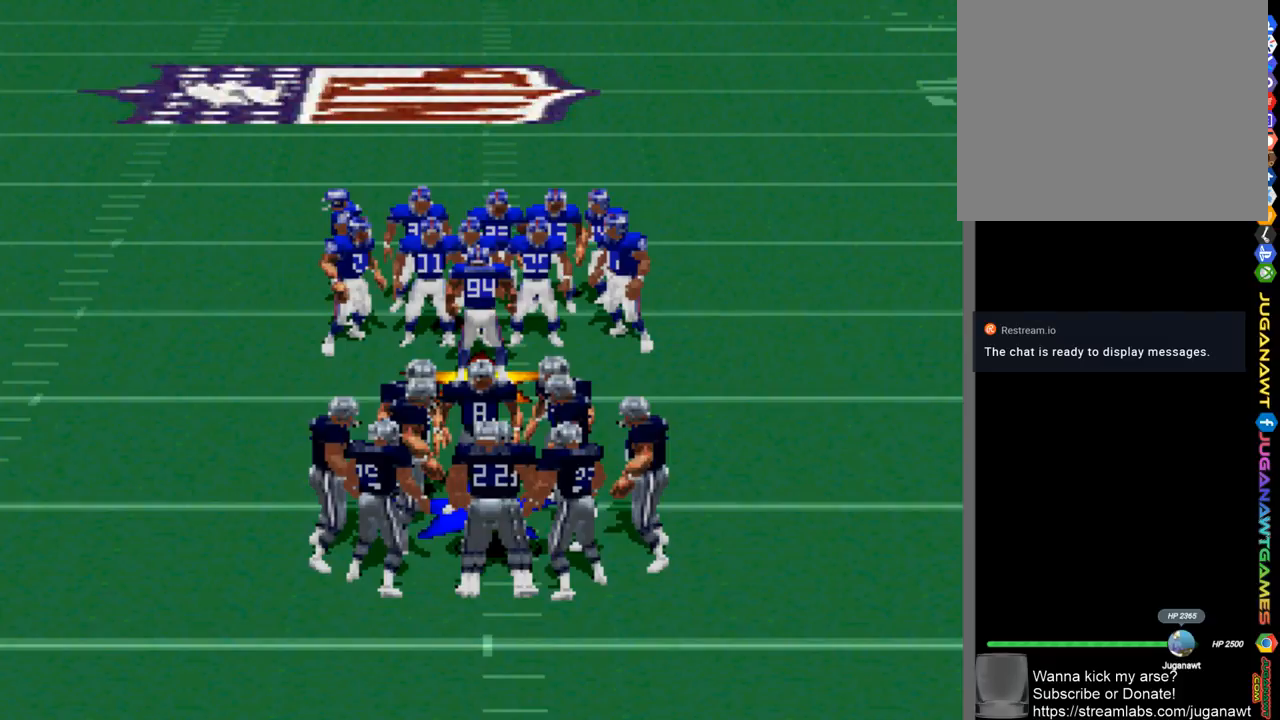
{"buttons": [], "left_stick": "center", "right_stick": "center", "events": []}
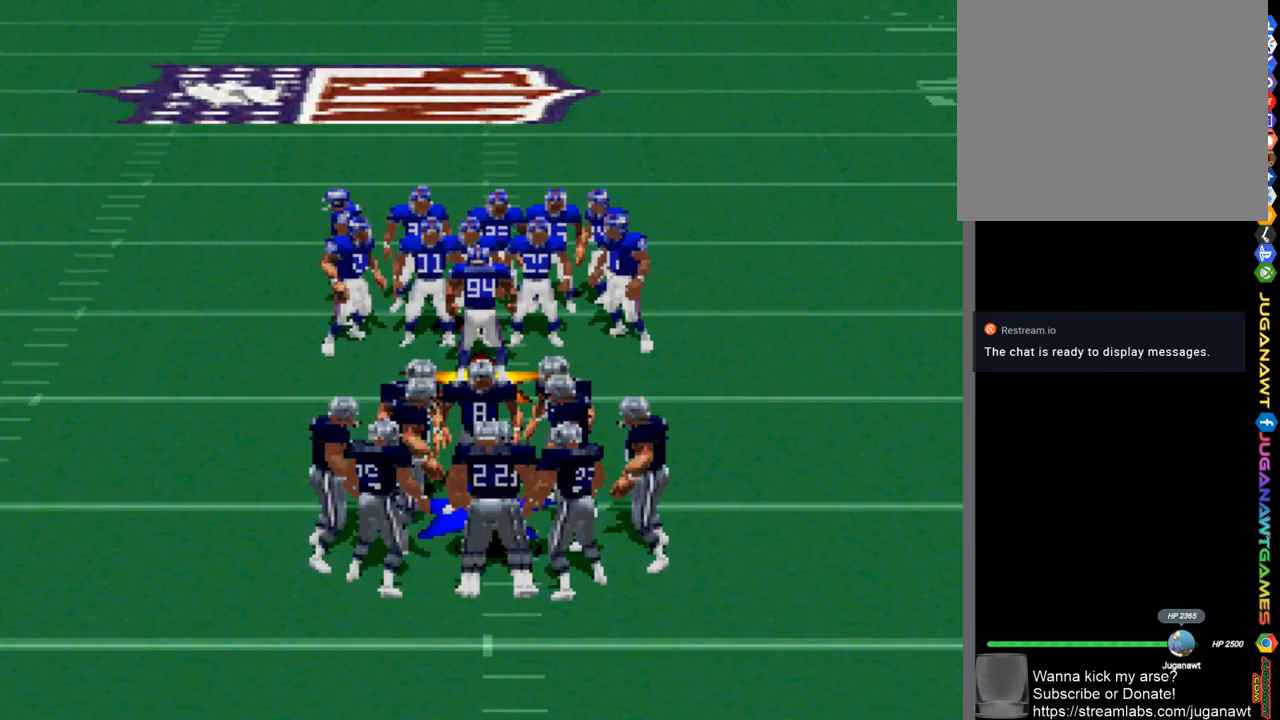
{"buttons": [], "left_stick": "center", "right_stick": "center", "events": []}
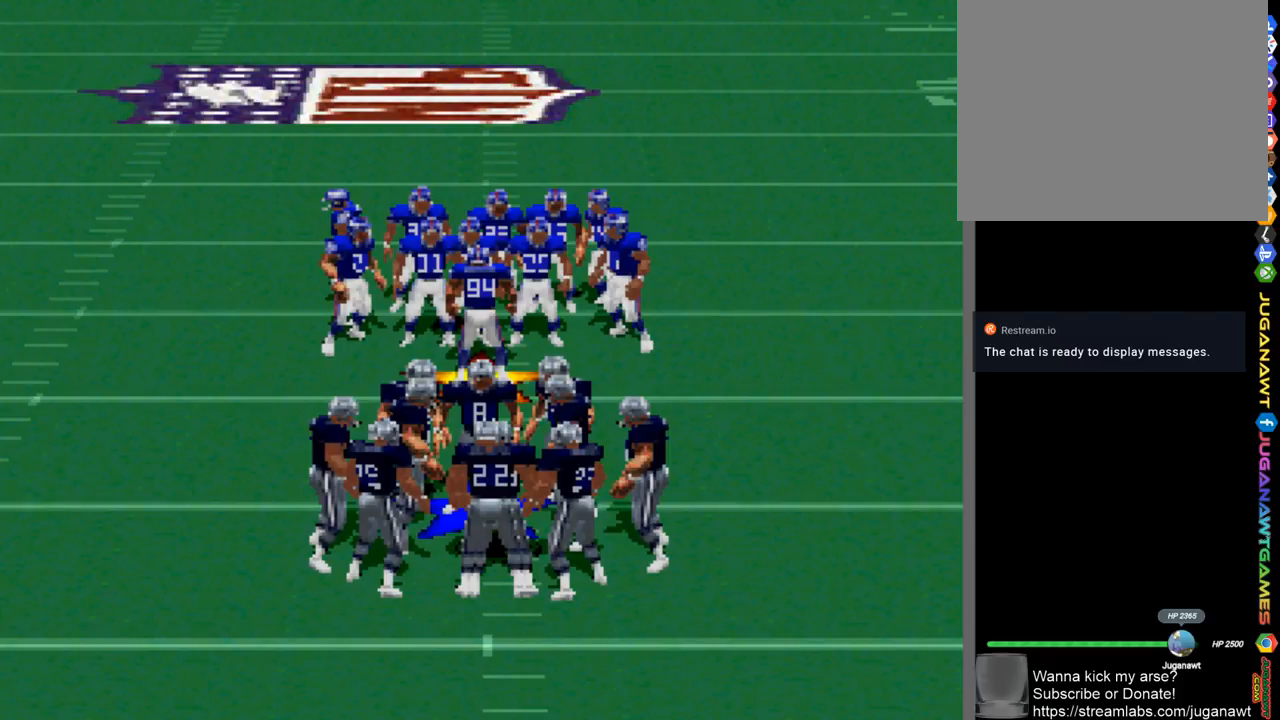
{"buttons": [], "left_stick": "center", "right_stick": "center", "events": [[200, "CROSS", "down"], [317, "CROSS", "up"]]}
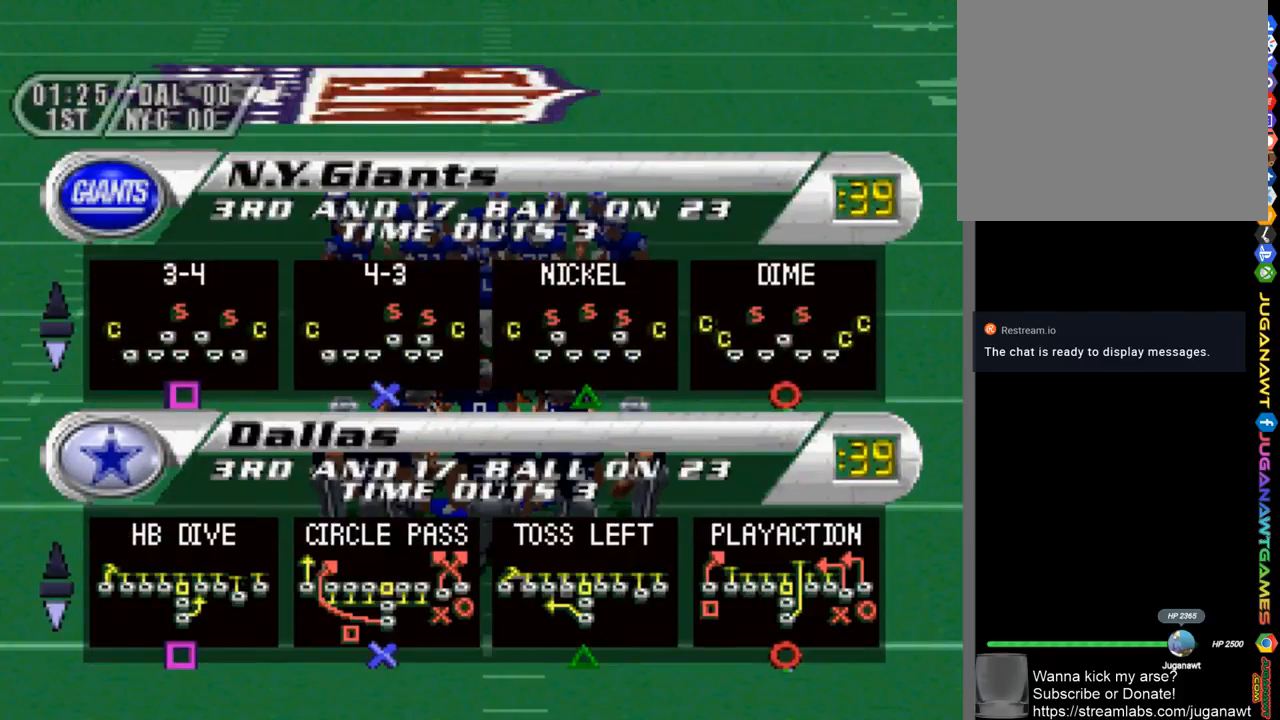
{"buttons": [], "left_stick": "center", "right_stick": "center", "events": []}
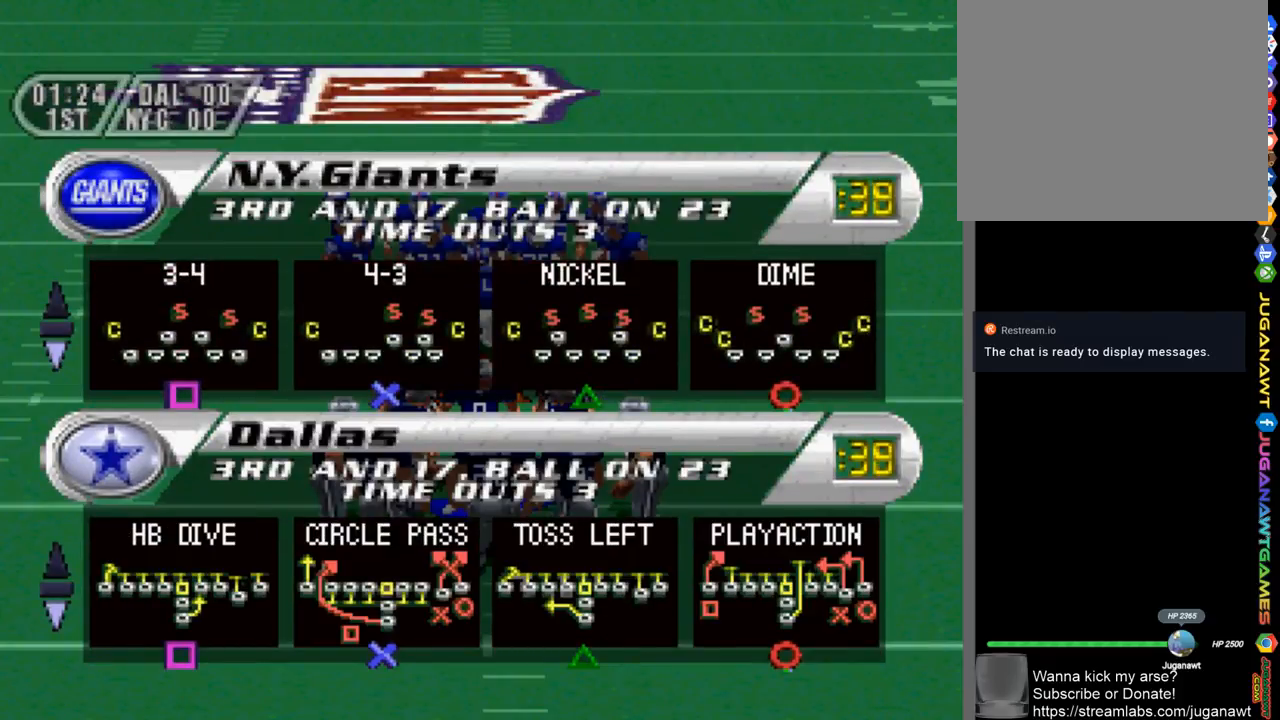
{"buttons": [], "left_stick": "center", "right_stick": "center", "events": []}
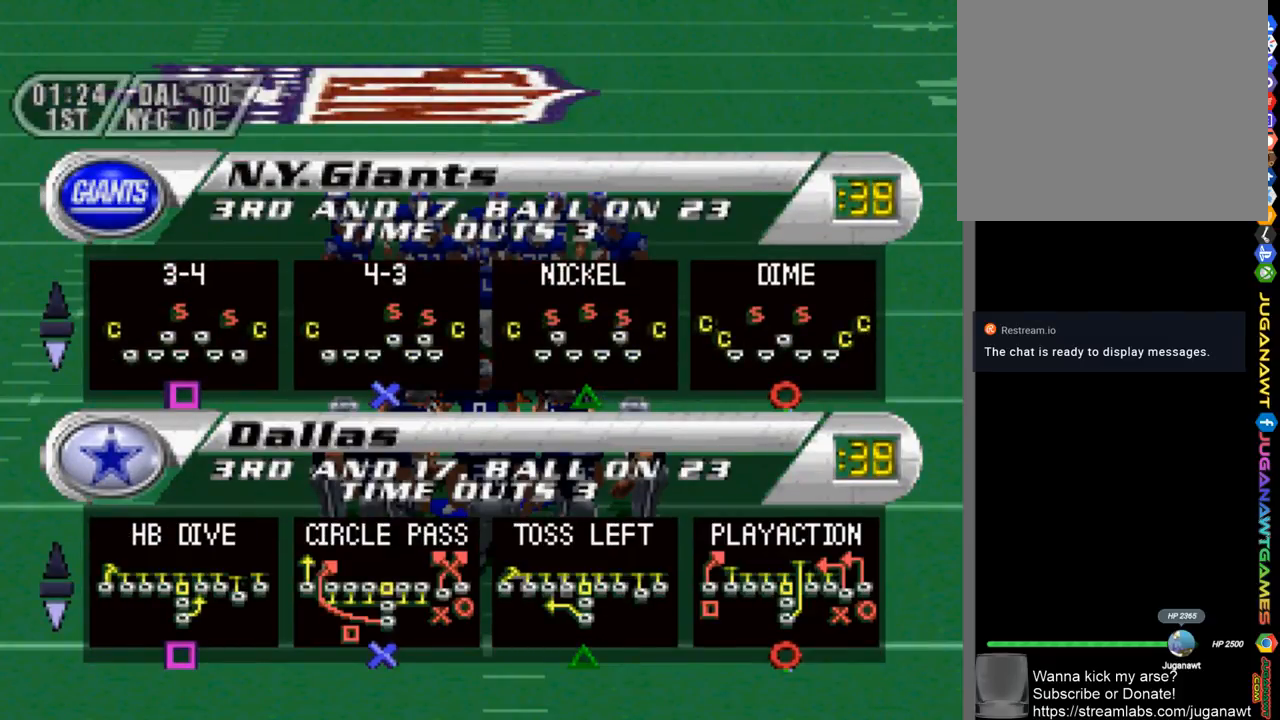
{"buttons": [], "left_stick": "center", "right_stick": "center", "events": [[217, "DPAD_RIGHT", "down"], [350, "DPAD_RIGHT", "up"]]}
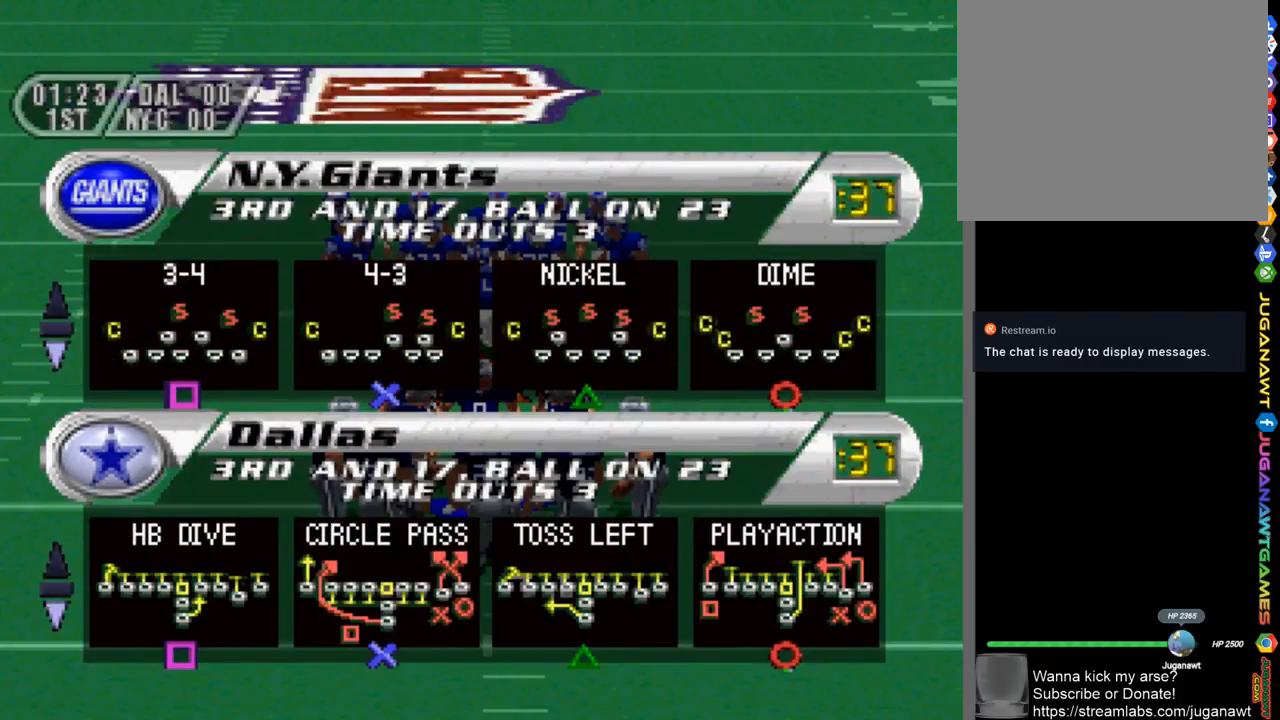
{"buttons": [], "left_stick": "center", "right_stick": "center", "events": [[83, "DPAD_DOWN", "down"], [183, "DPAD_DOWN", "up"]]}
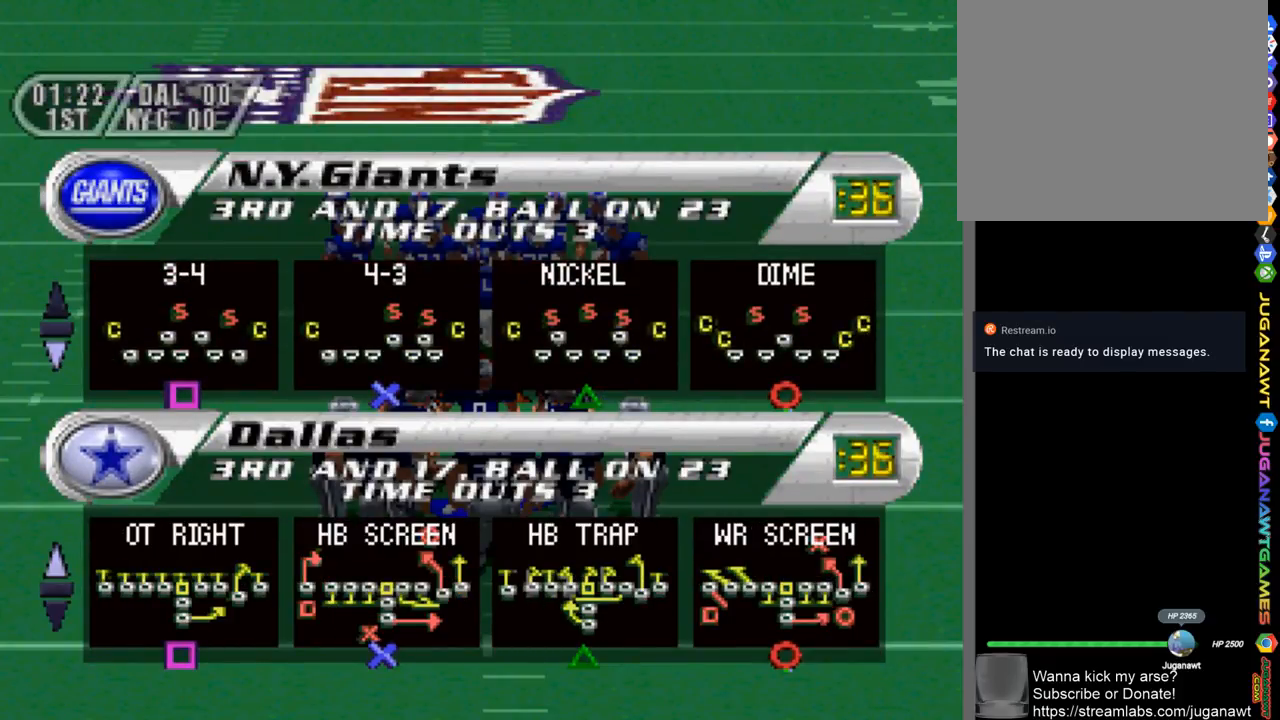
{"buttons": ["DPAD_DOWN"], "left_stick": "center", "right_stick": "center", "events": [[450, "DPAD_DOWN", "down"]]}
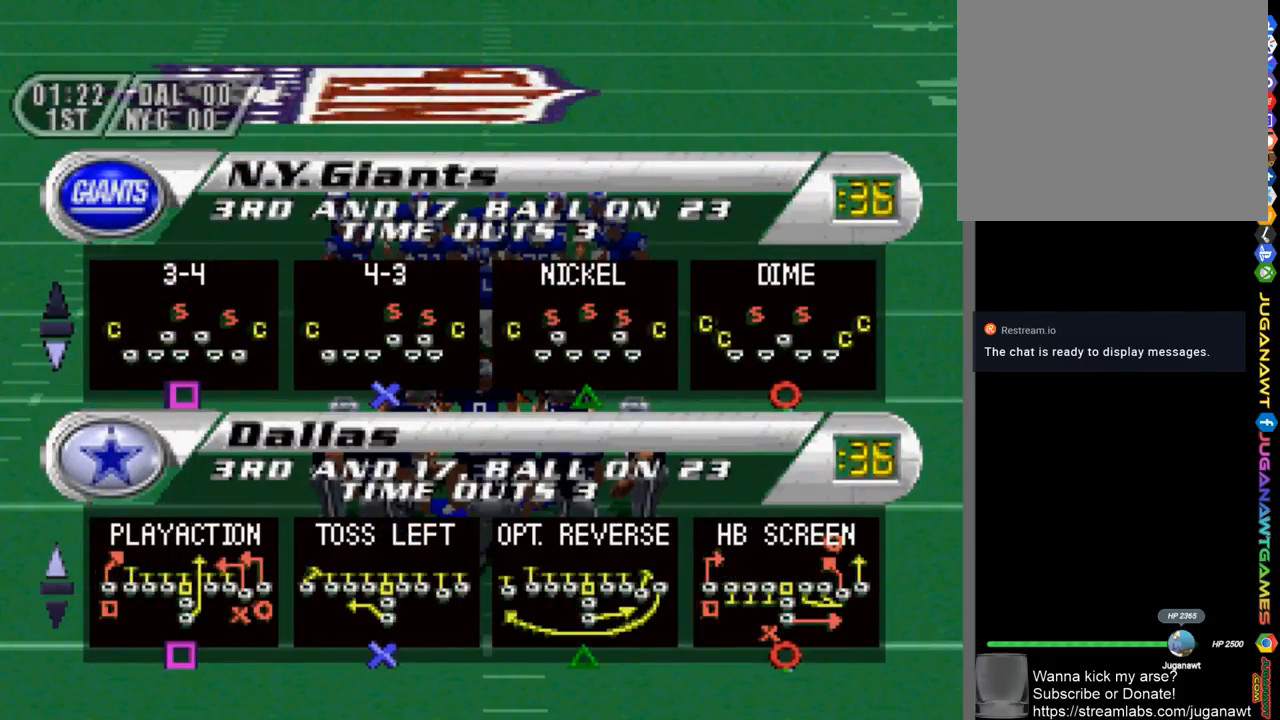
{"buttons": [], "left_stick": "center", "right_stick": "center", "events": [[83, "DPAD_DOWN", "up"], [350, "DPAD_UP", "down"], [450, "DPAD_UP", "up"]]}
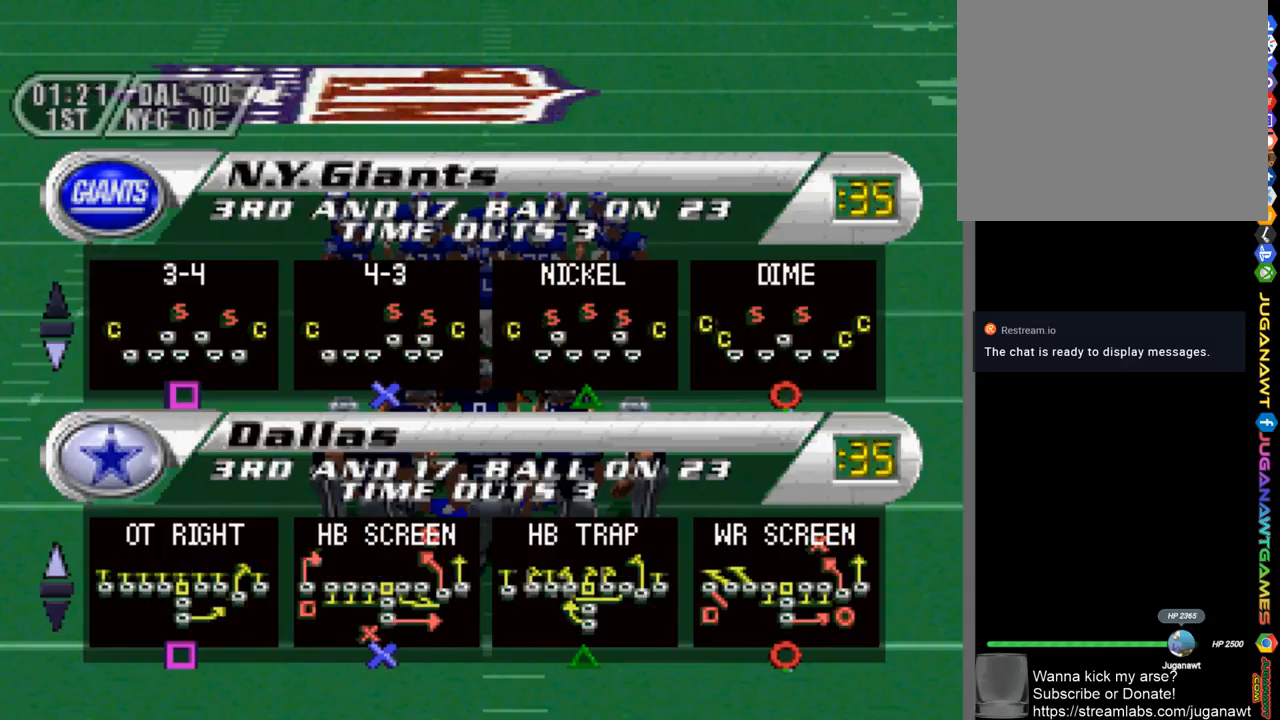
{"buttons": ["SQUARE"], "left_stick": "center", "right_stick": "center", "events": [[483, "SQUARE", "down"]]}
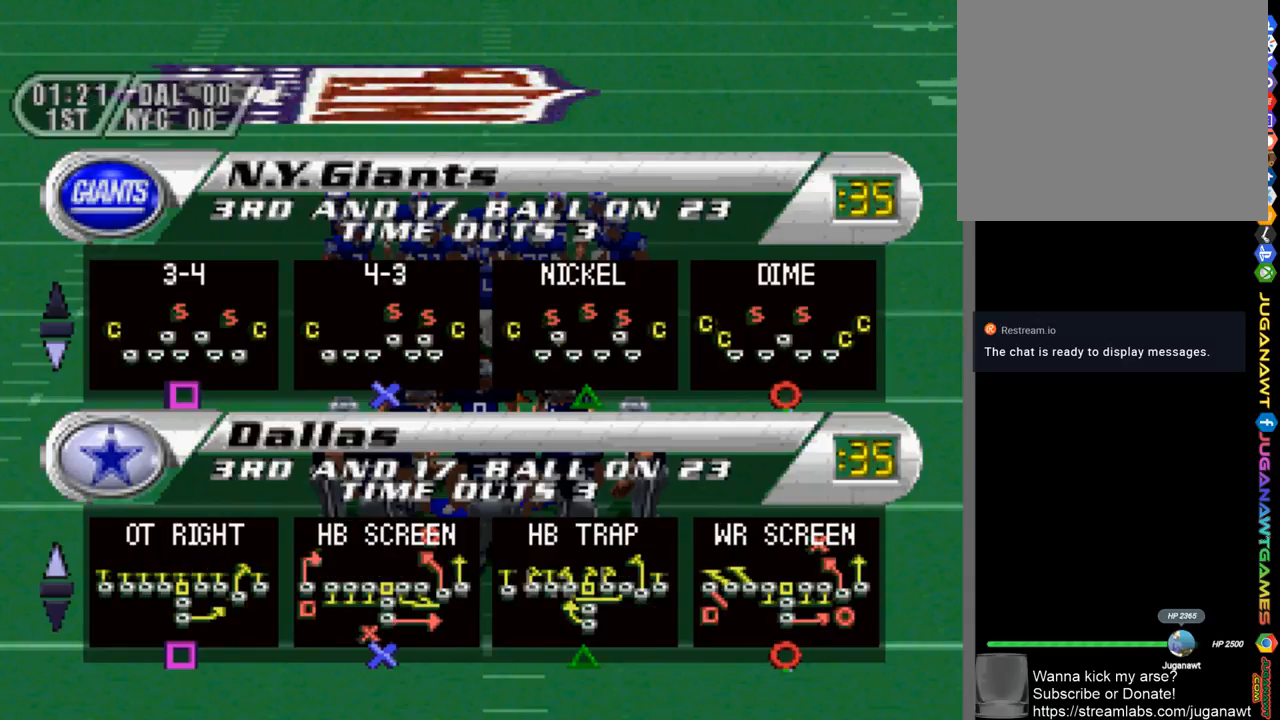
{"buttons": [], "left_stick": "center", "right_stick": "center", "events": [[83, "SQUARE", "up"]]}
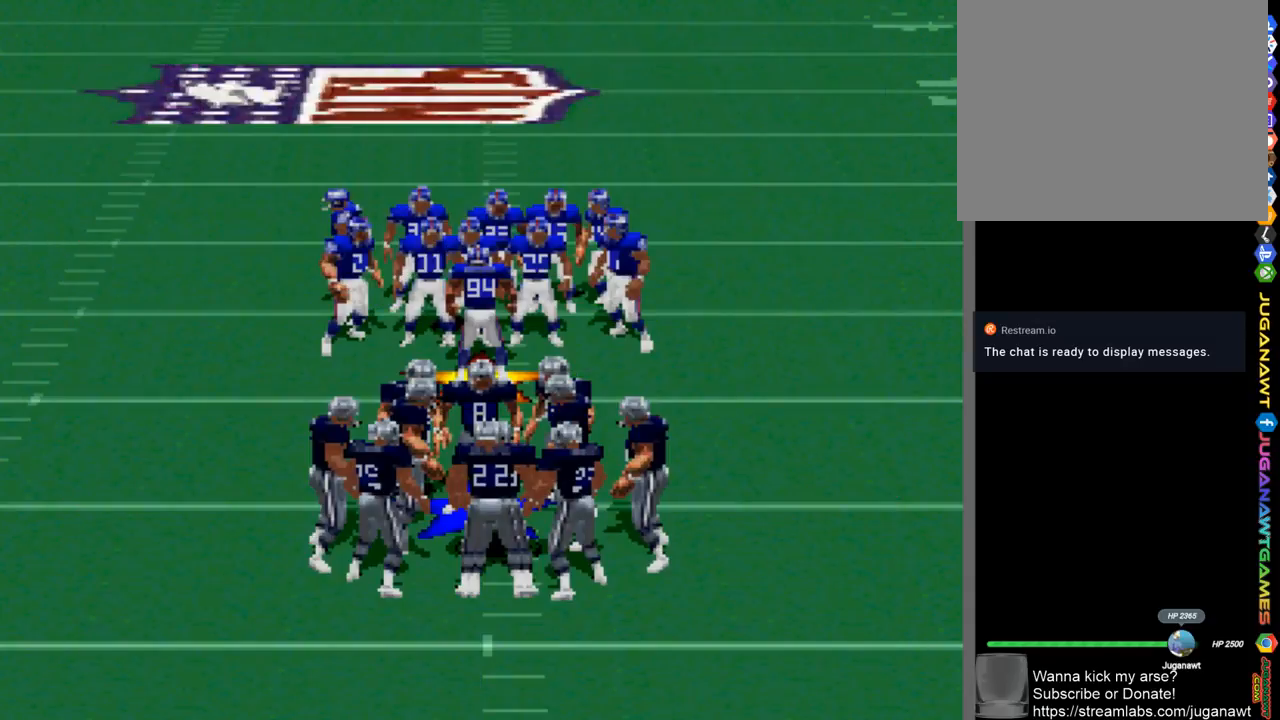
{"buttons": [], "left_stick": "center", "right_stick": "center", "events": []}
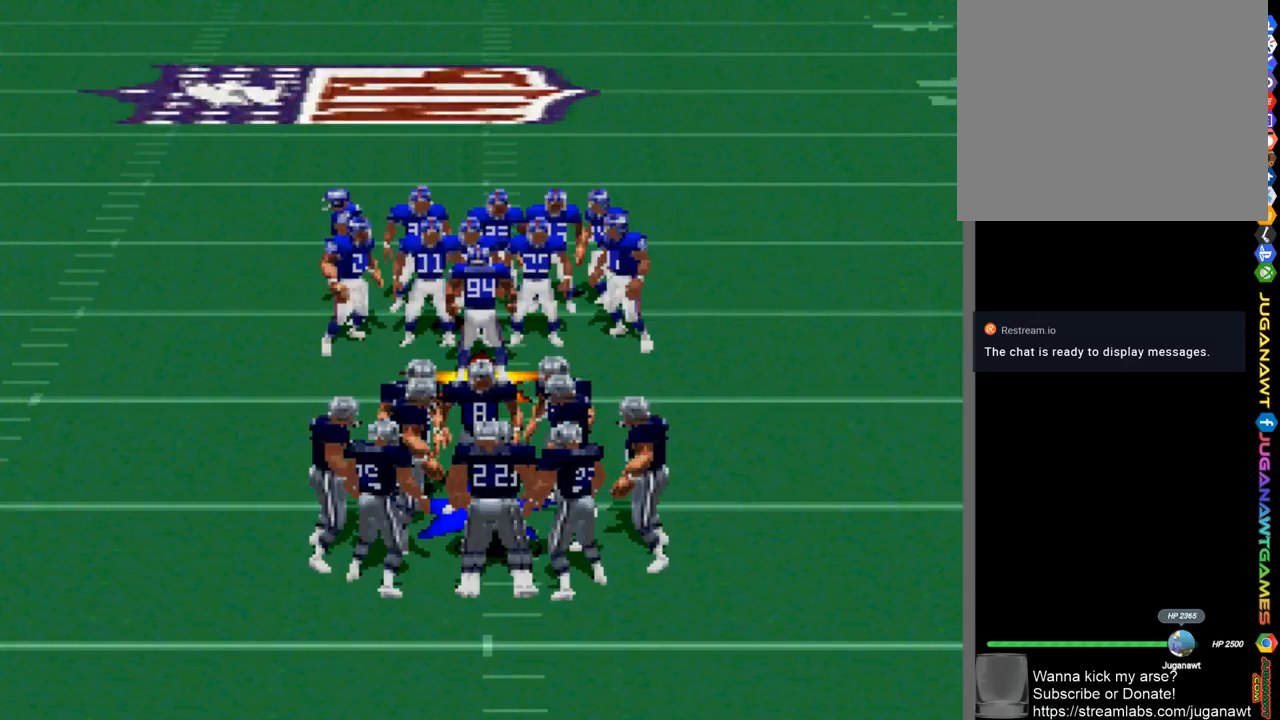
{"buttons": [], "left_stick": "center", "right_stick": "center", "events": []}
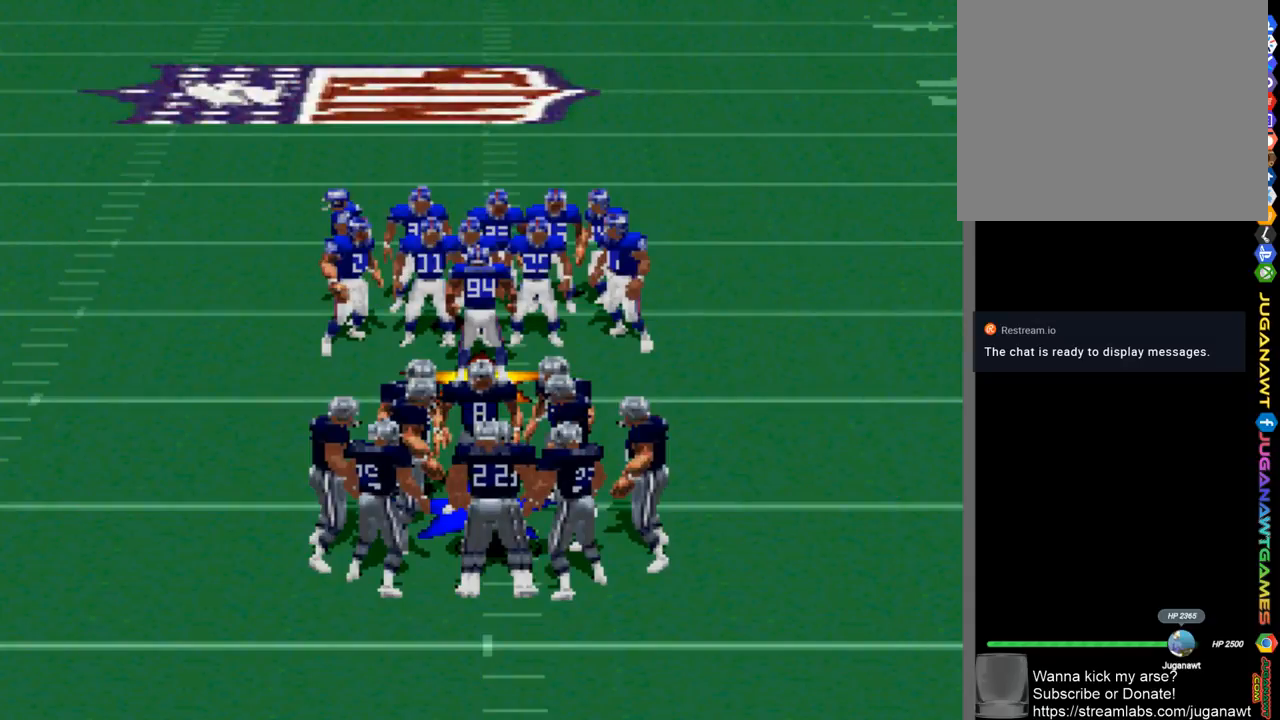
{"buttons": [], "left_stick": "center", "right_stick": "center", "events": []}
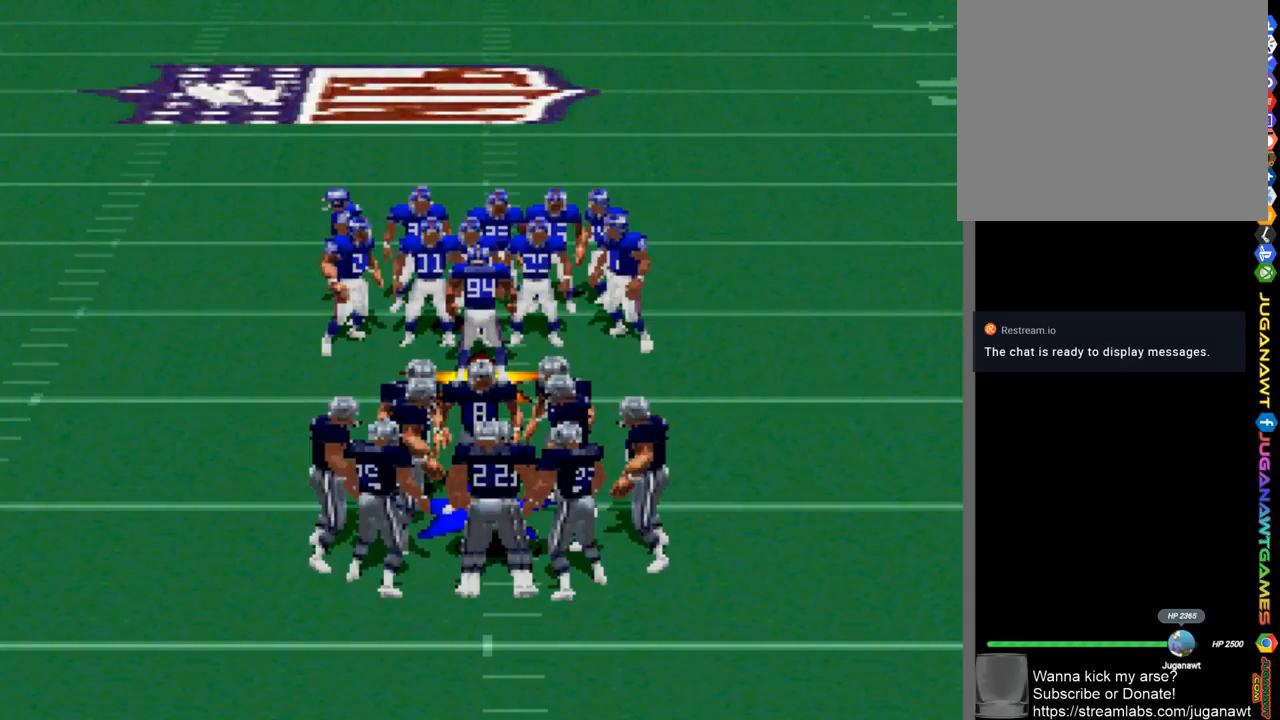
{"buttons": [], "left_stick": "center", "right_stick": "center", "events": []}
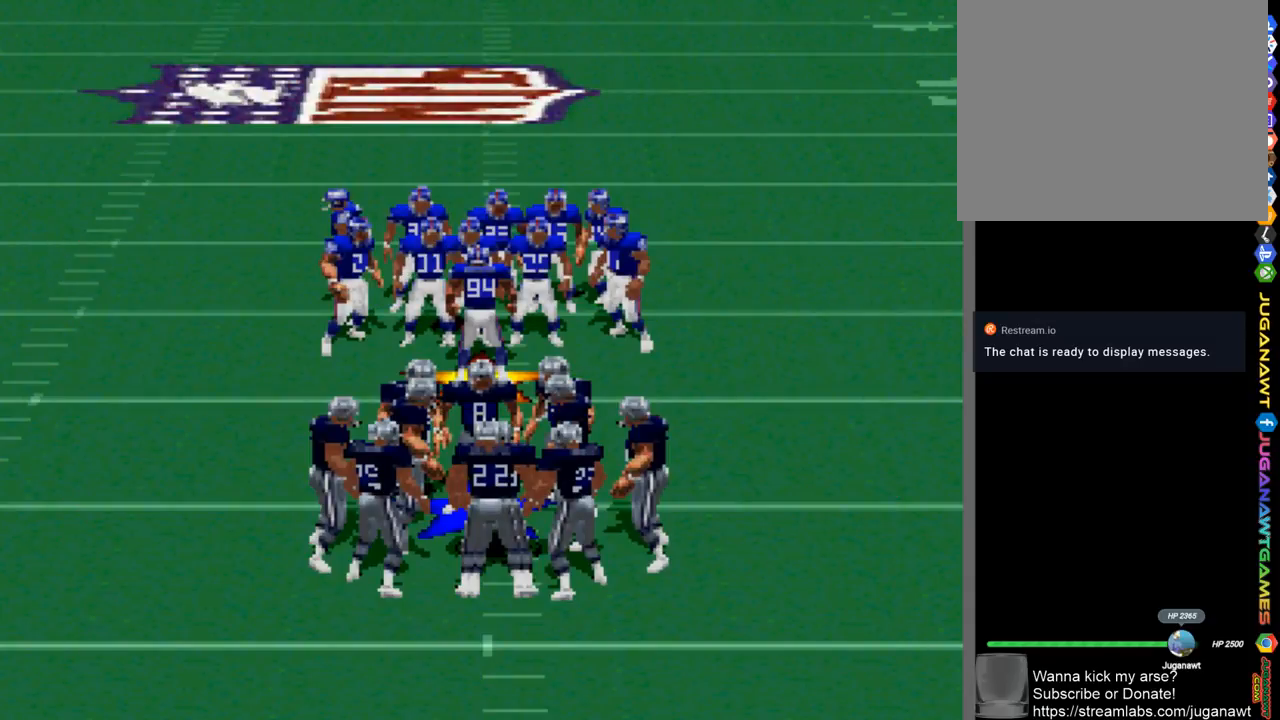
{"buttons": [], "left_stick": "center", "right_stick": "center", "events": []}
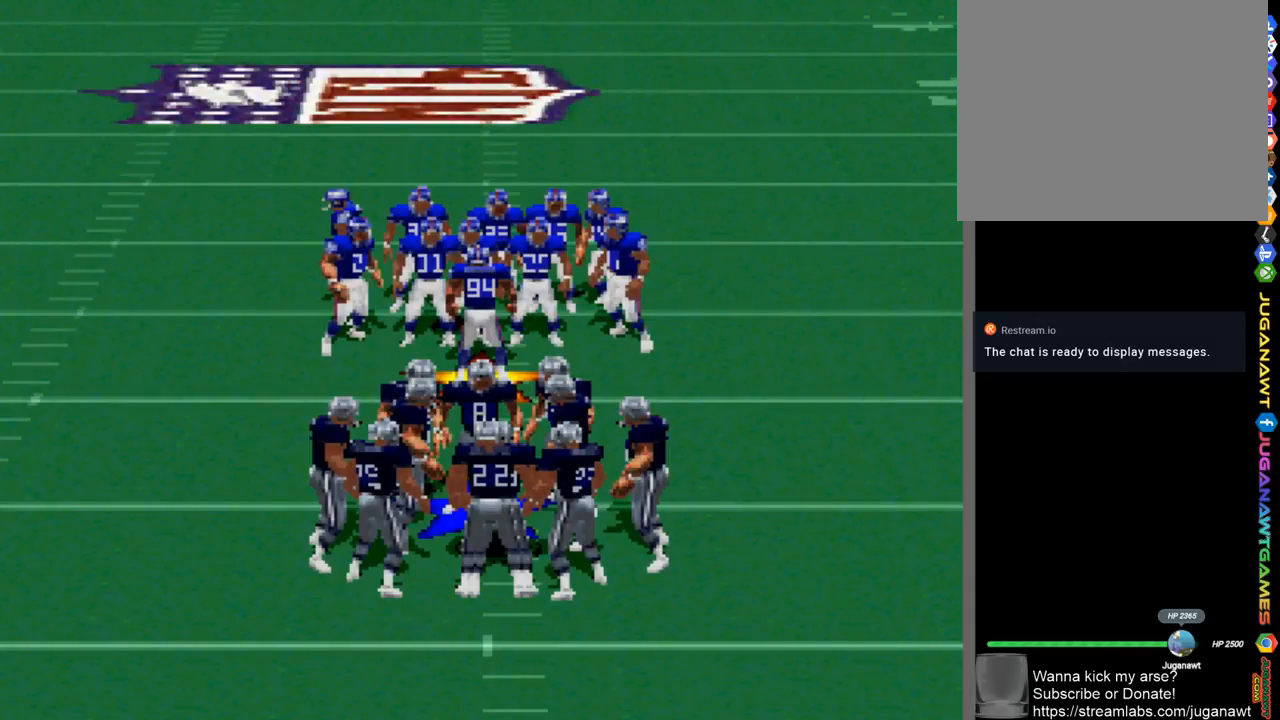
{"buttons": [], "left_stick": "center", "right_stick": "center", "events": []}
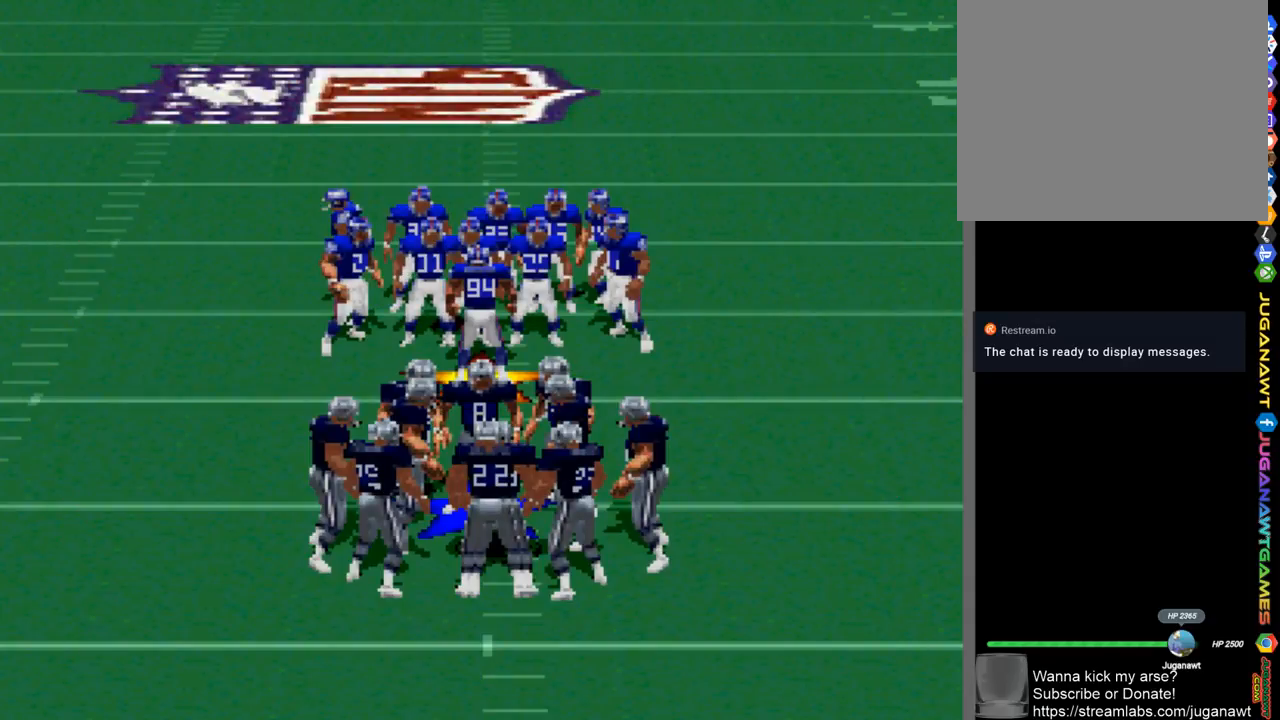
{"buttons": [], "left_stick": "center", "right_stick": "center", "events": []}
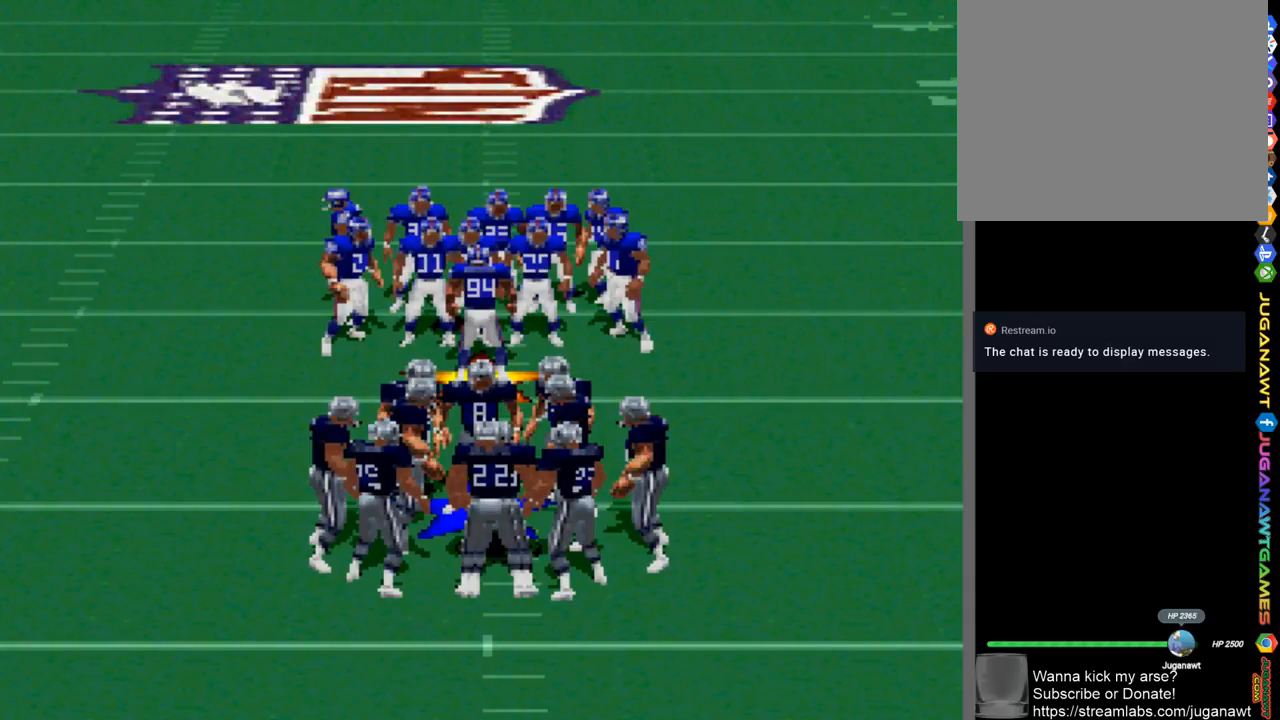
{"buttons": [], "left_stick": "center", "right_stick": "center", "events": []}
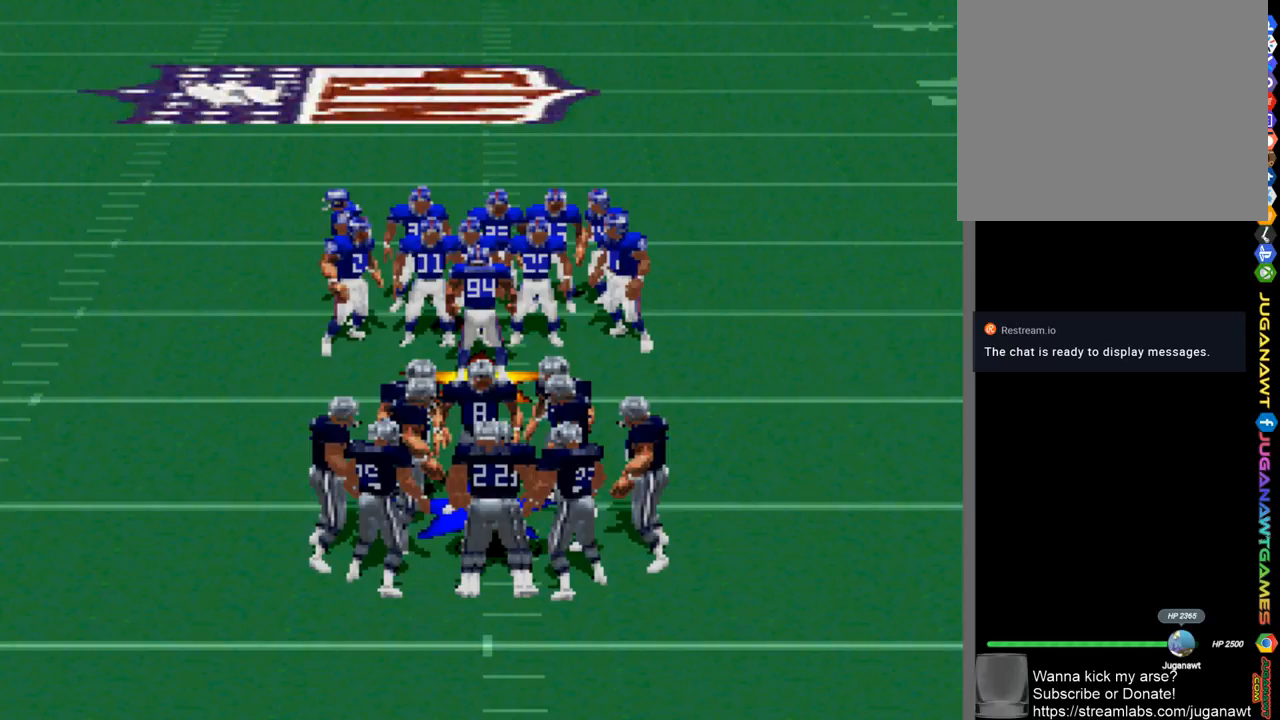
{"buttons": [], "left_stick": "center", "right_stick": "center", "events": [[250, "CROSS", "down"], [317, "CROSS", "up"]]}